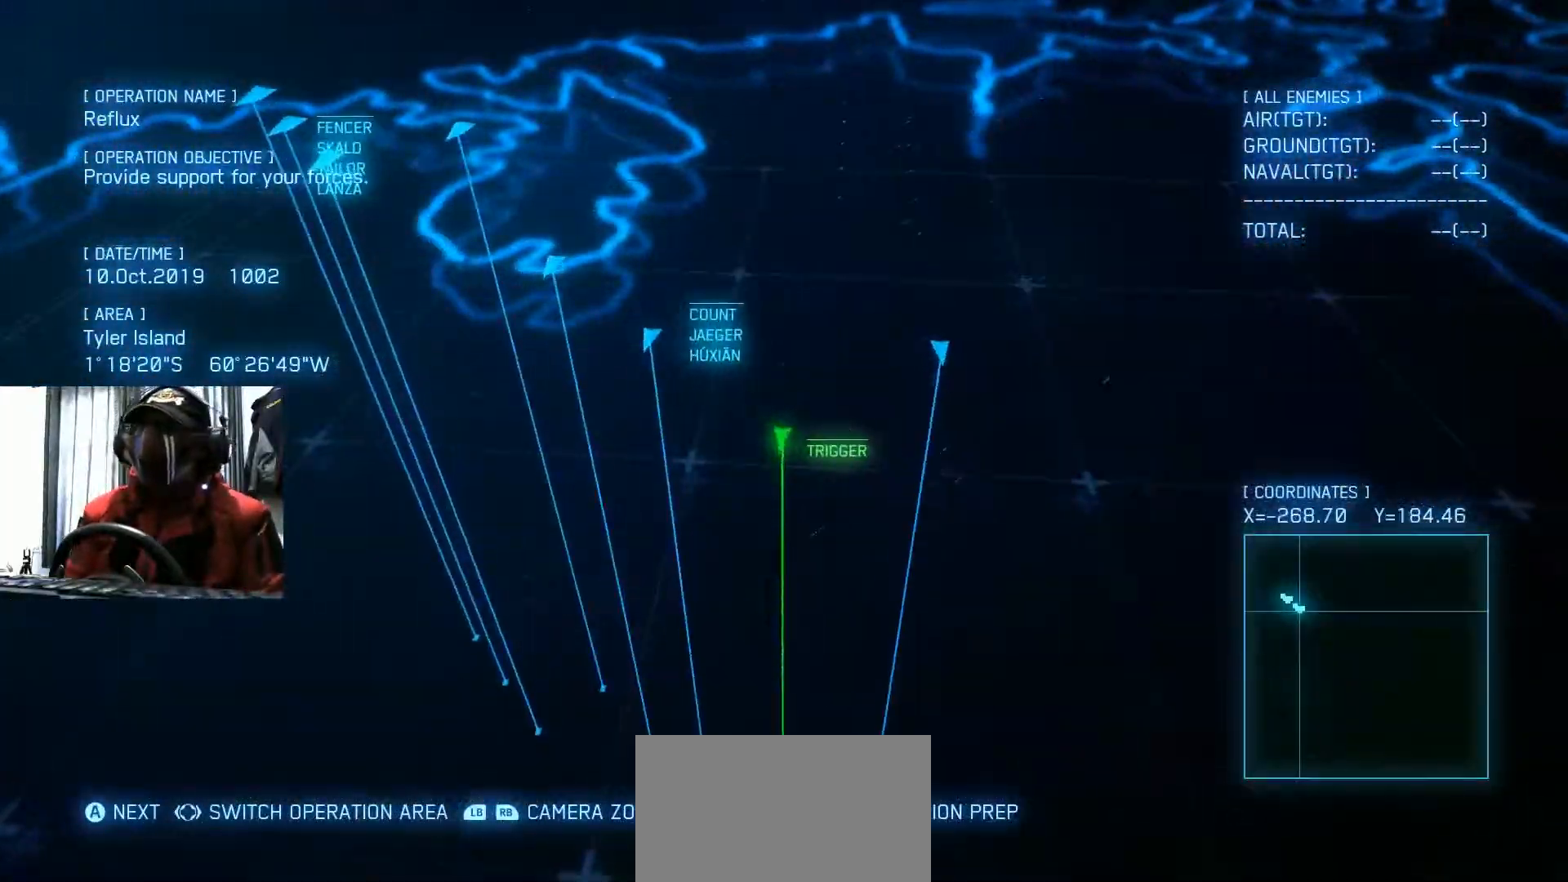
Gameplay with a controller (Xbox layout); each line is a JSON object with the inputs held at the frame after it. "events" lists button and stick changes between this image and that frame as [ms after this image, input, new state], when the widget could be followed in between. Not read: L3 R3.
{"buttons": [], "left_stick": "center", "right_stick": "center", "events": [[350, "A", "down"], [500, "A", "up"]]}
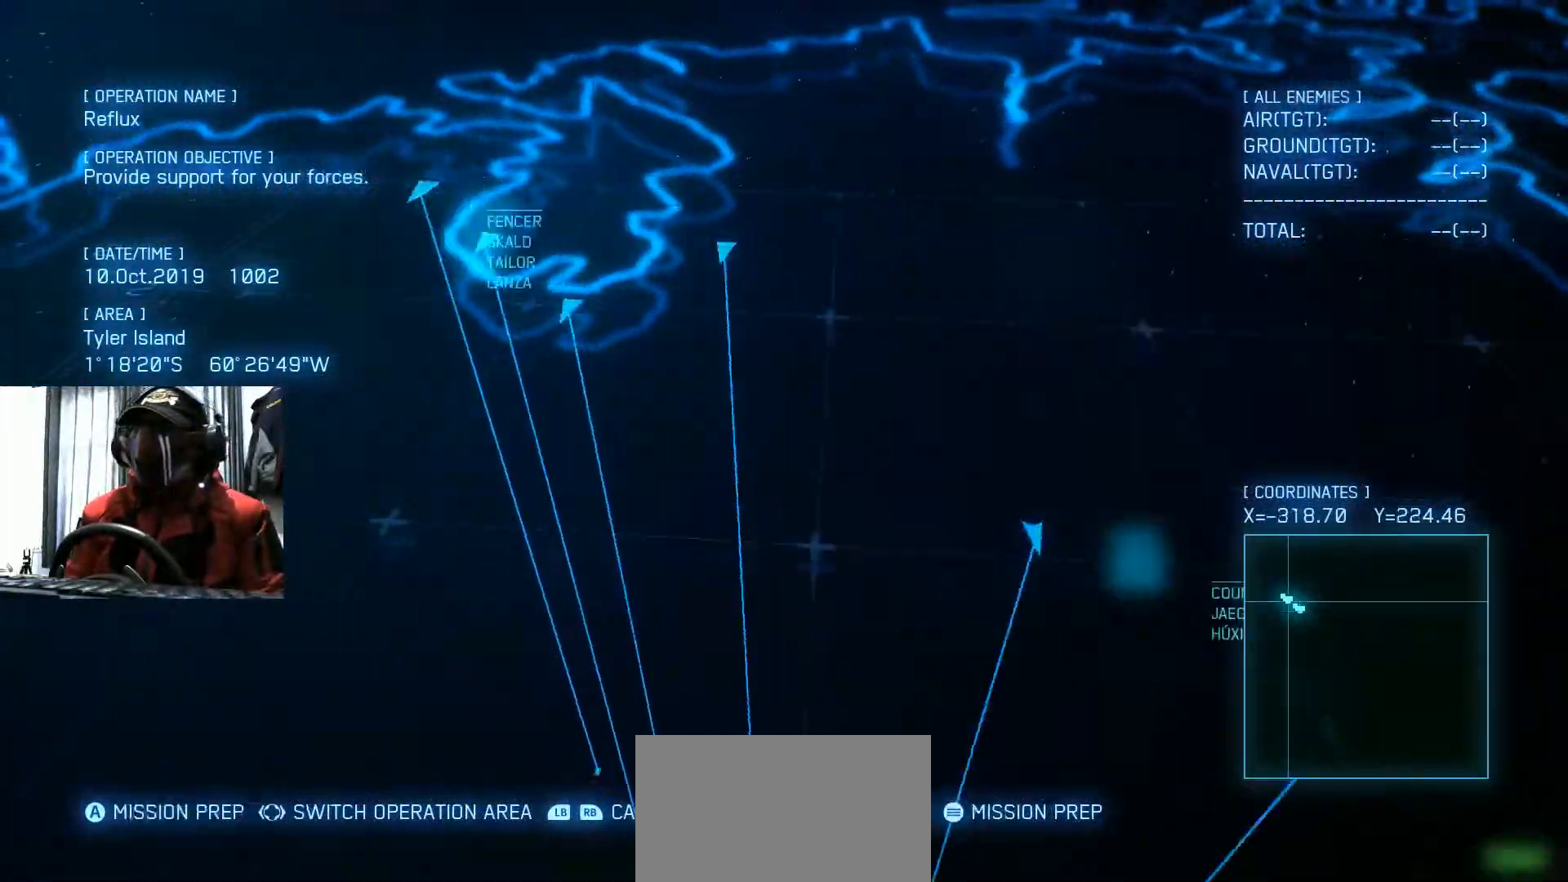
{"buttons": ["A"], "left_stick": "center", "right_stick": "center", "events": [[484, "A", "down"]]}
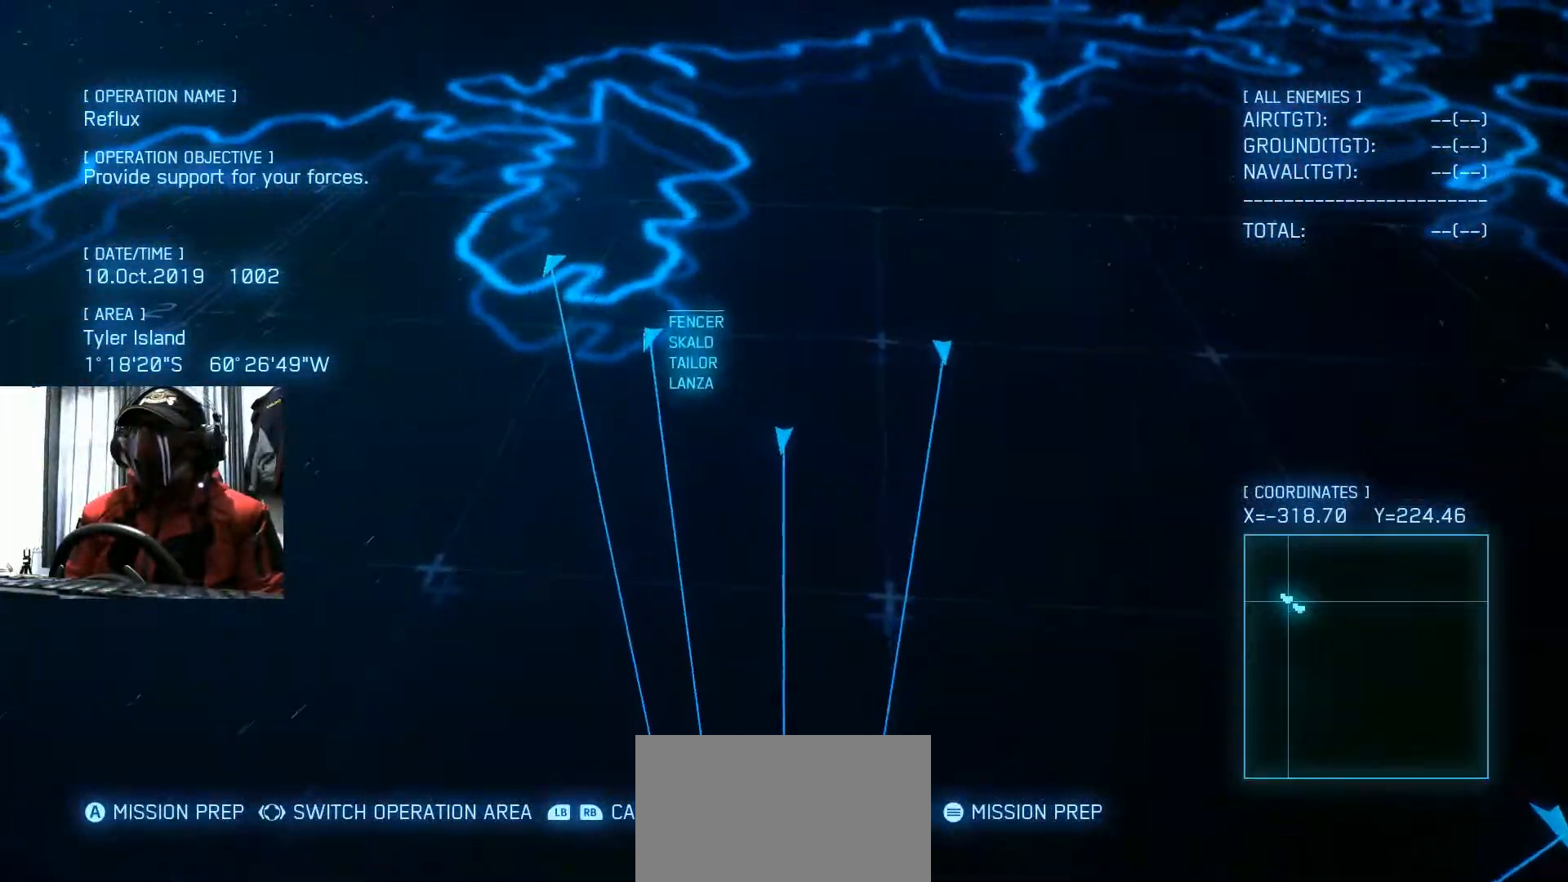
{"buttons": [], "left_stick": "center", "right_stick": "center", "events": [[183, "A", "up"]]}
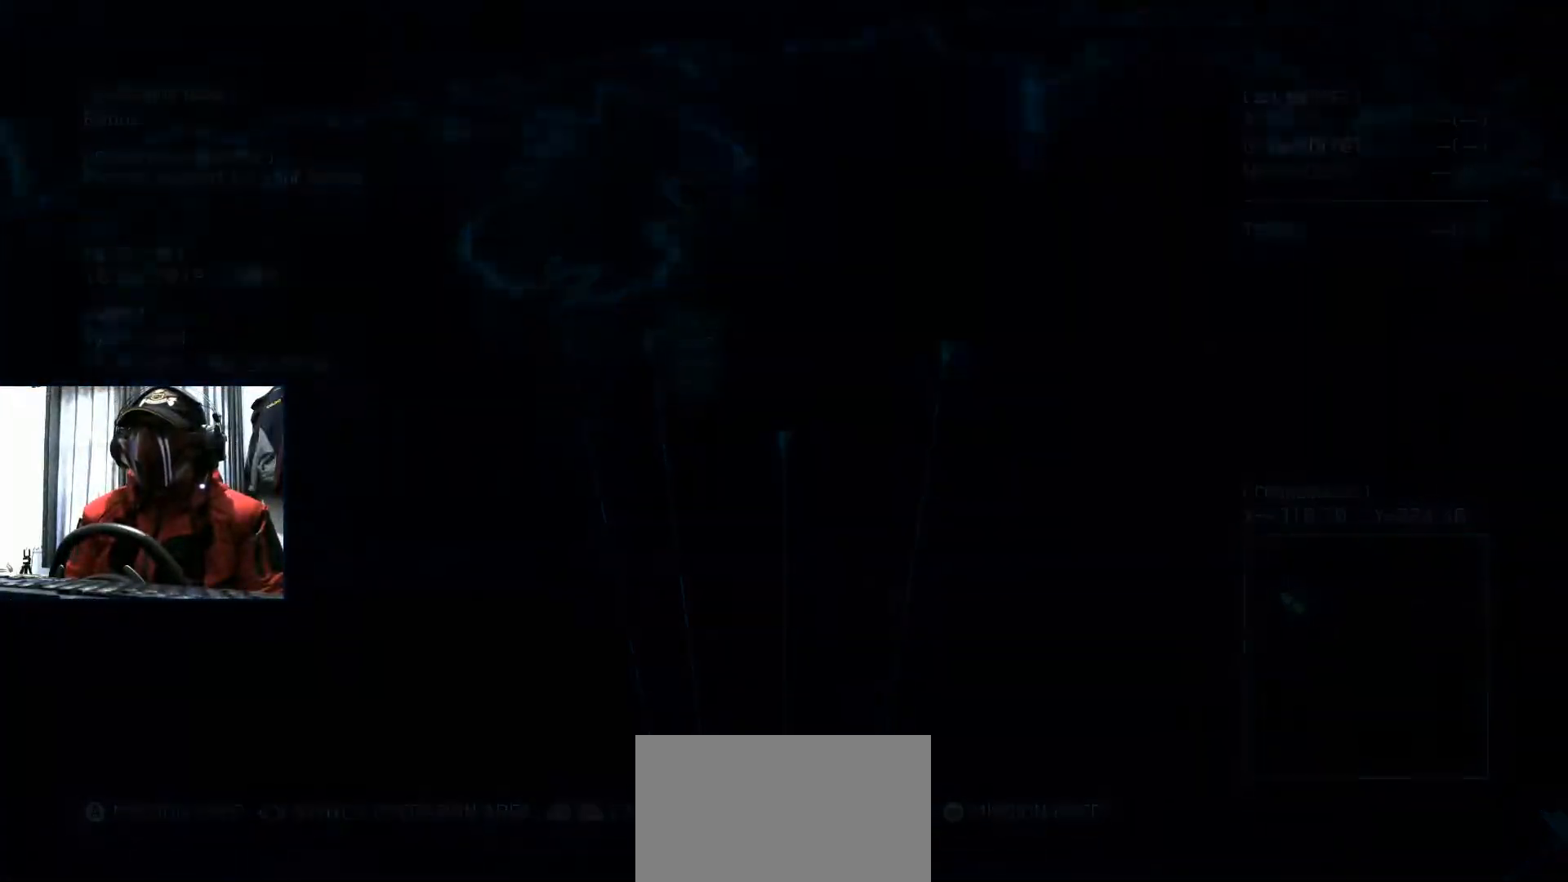
{"buttons": [], "left_stick": "center", "right_stick": "center", "events": []}
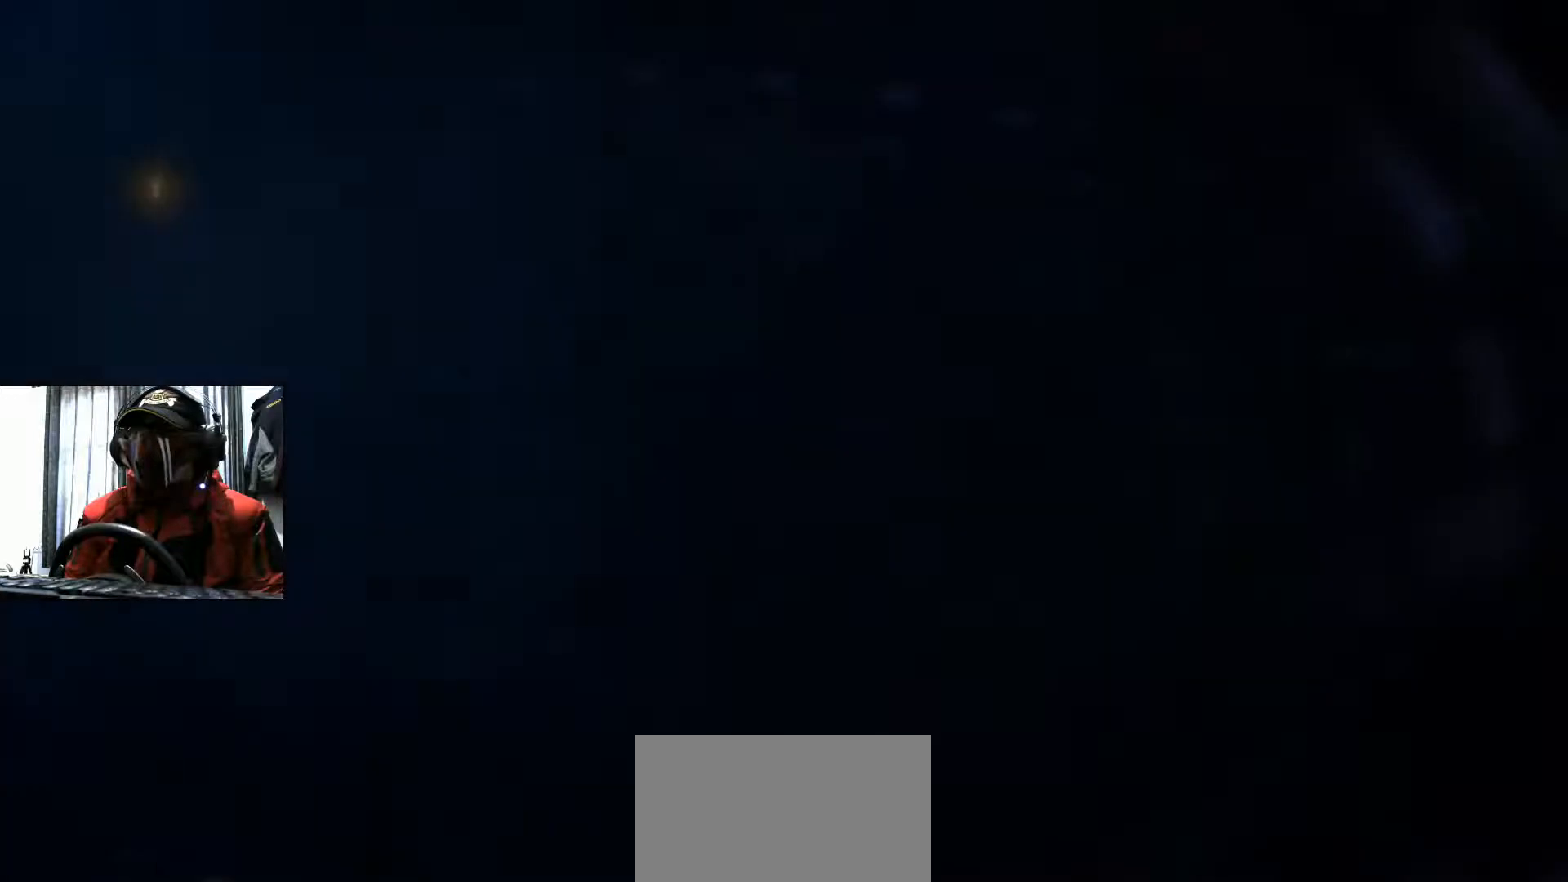
{"buttons": [], "left_stick": "center", "right_stick": "center", "events": []}
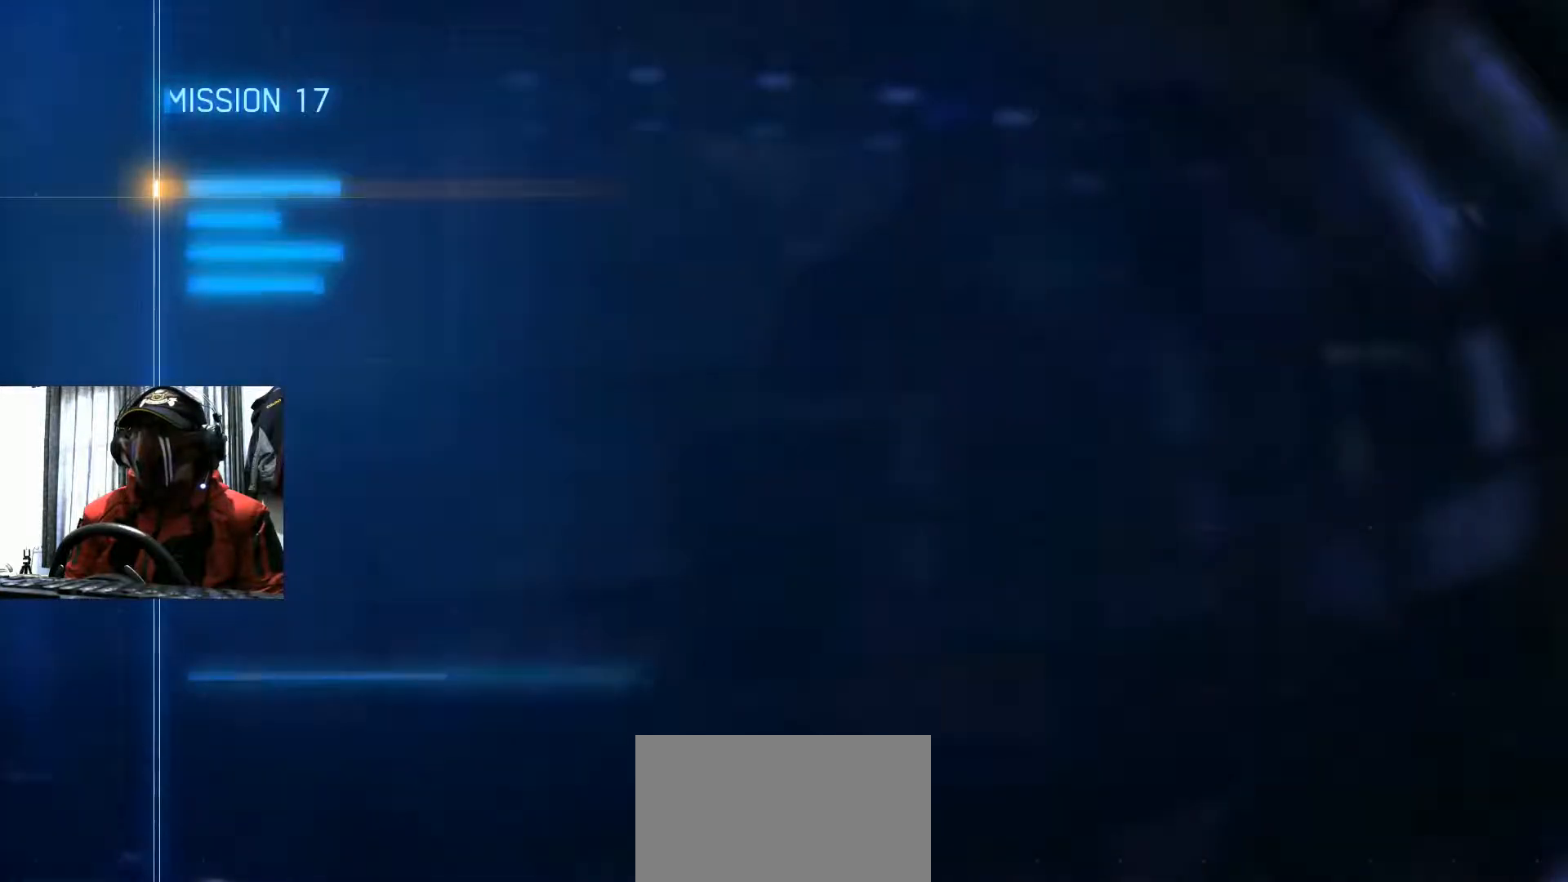
{"buttons": [], "left_stick": "center", "right_stick": "center", "events": []}
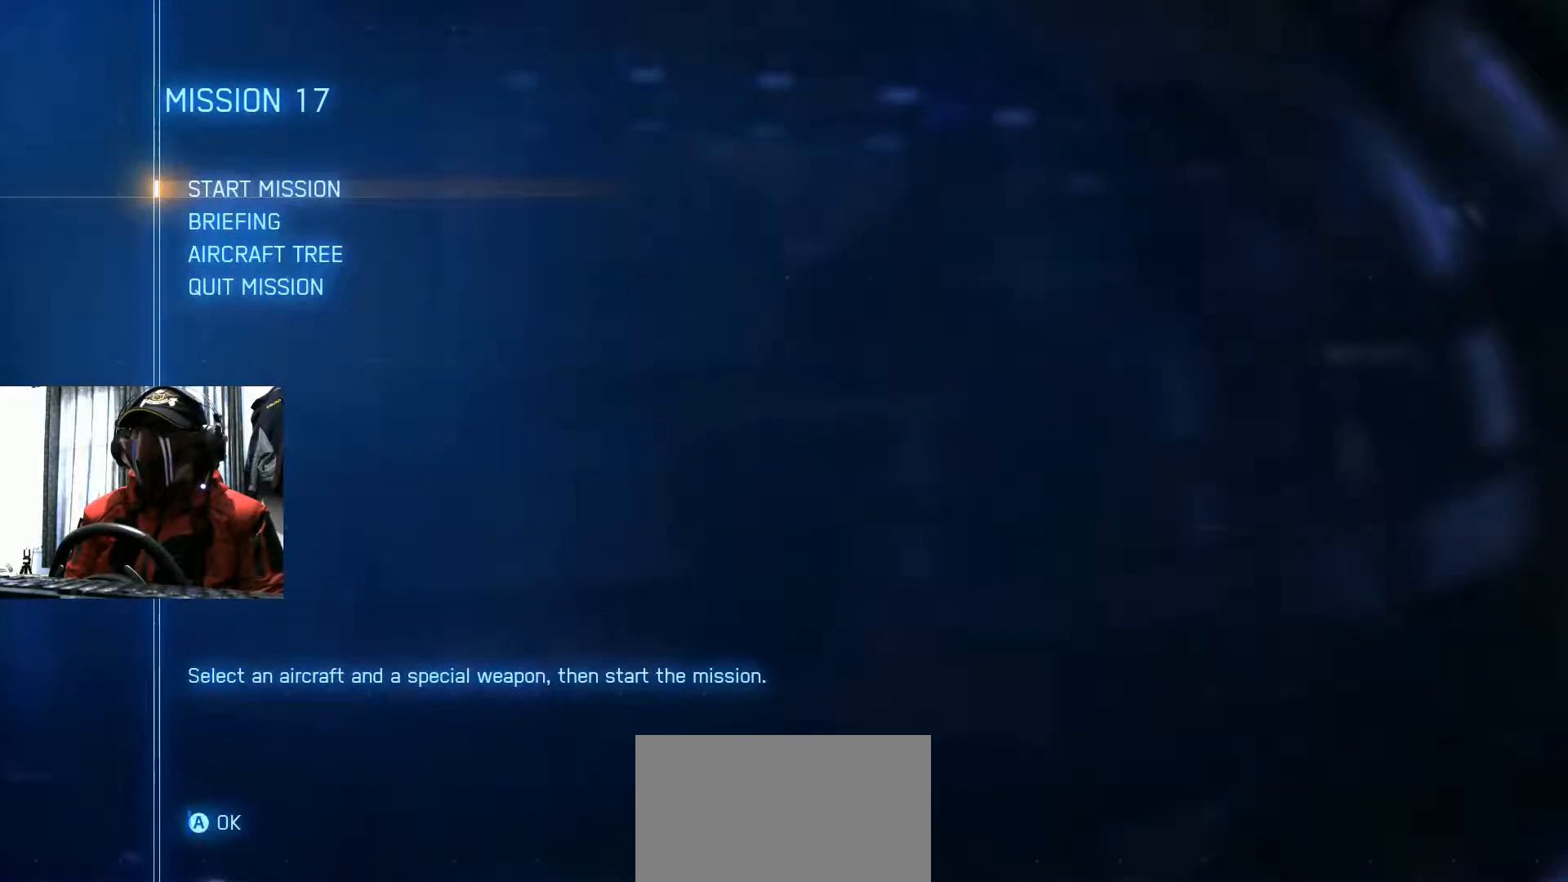
{"buttons": [], "left_stick": "center", "right_stick": "center", "events": []}
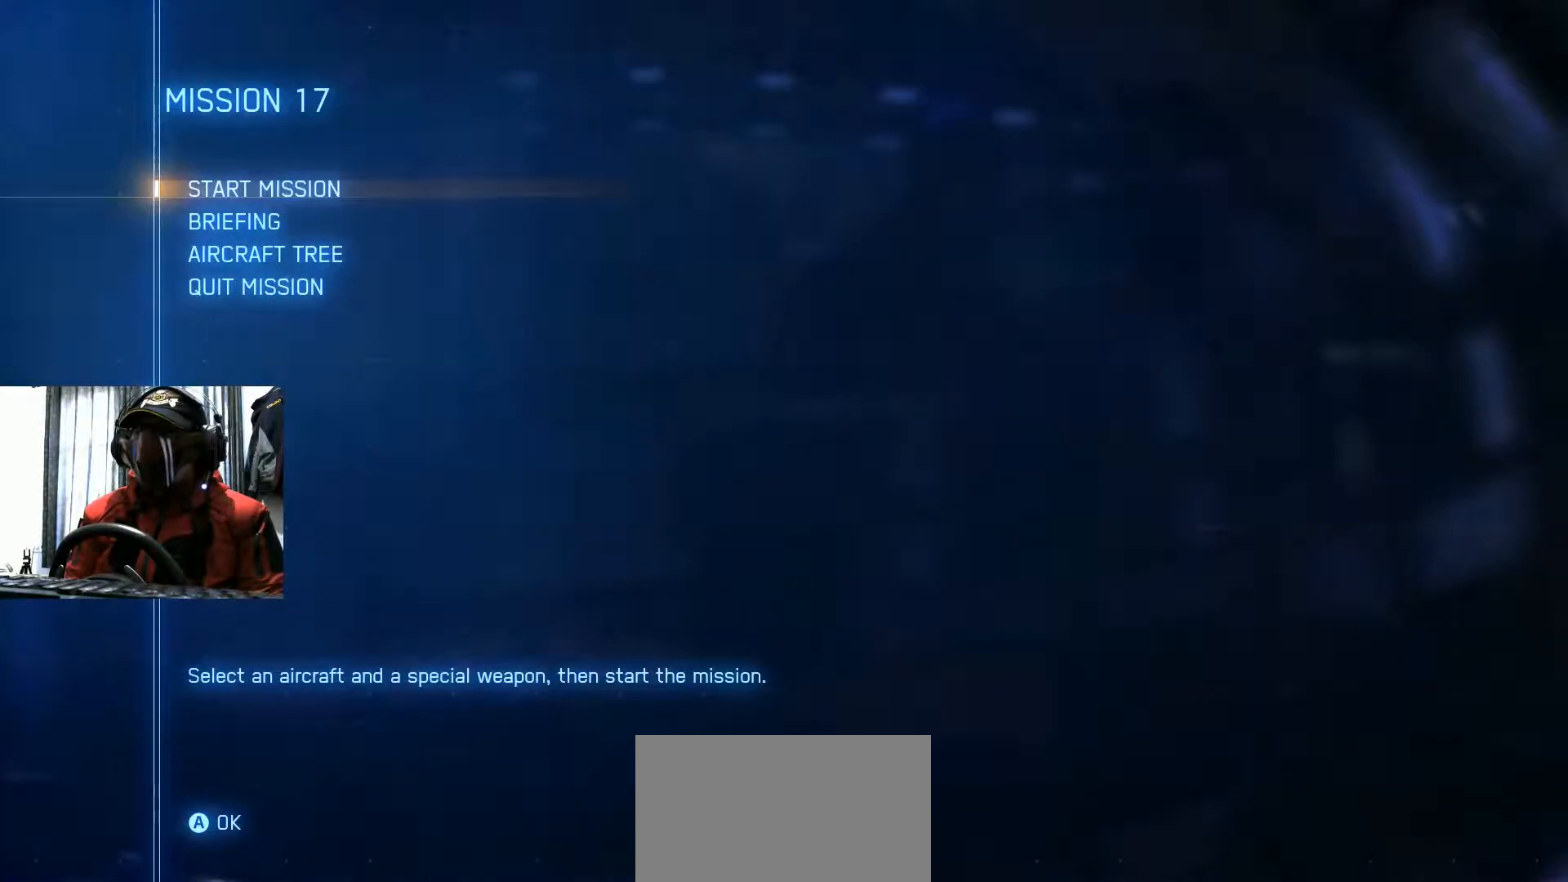
{"buttons": [], "left_stick": "center", "right_stick": "center", "events": [[117, "right_stick", "left"], [401, "right_stick", "center"]]}